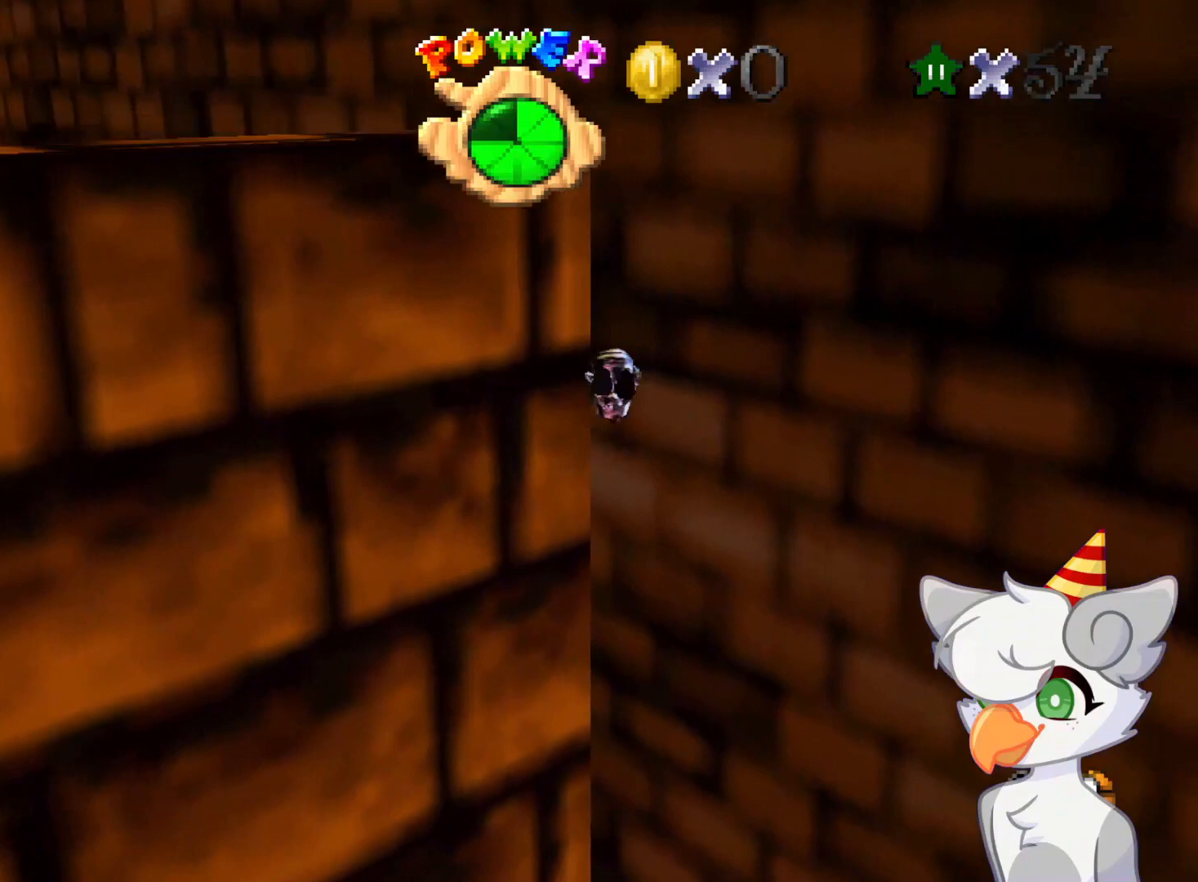
Gameplay with a controller (Nintendo layout); each line is a JSON object with the inputs held at the frame after it. "events" lists button and stick changes between this image and that frame as [ms after this image, input, new state], when the widget could be followed in between. Not read: L3 R3.
{"buttons": [], "left_stick": "down", "events": [[41, "left_stick", "up"], [104, "A", "up"], [146, "A", "down"], [333, "A", "up"], [333, "left_stick", "right"], [500, "left_stick", "down"]]}
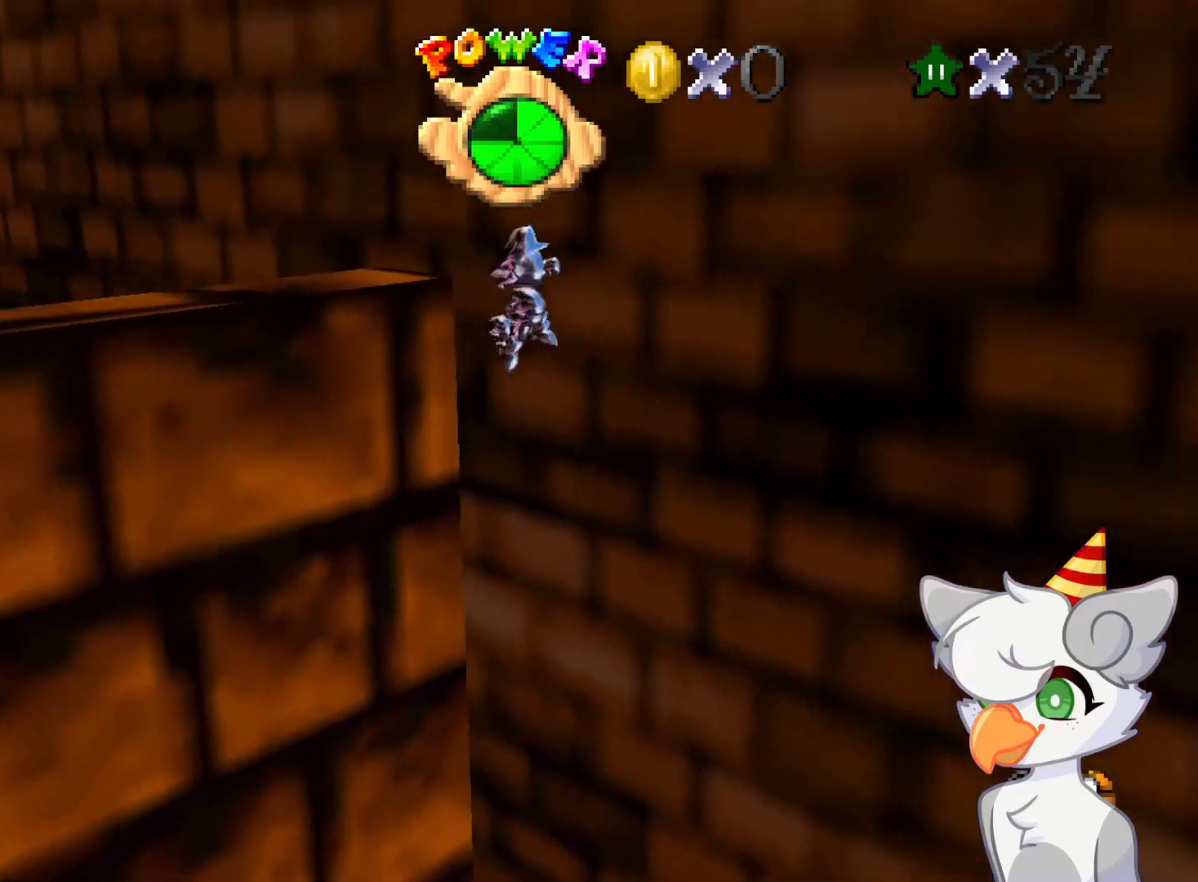
{"buttons": [], "left_stick": "down-left", "events": [[104, "left_stick", "down-left"]]}
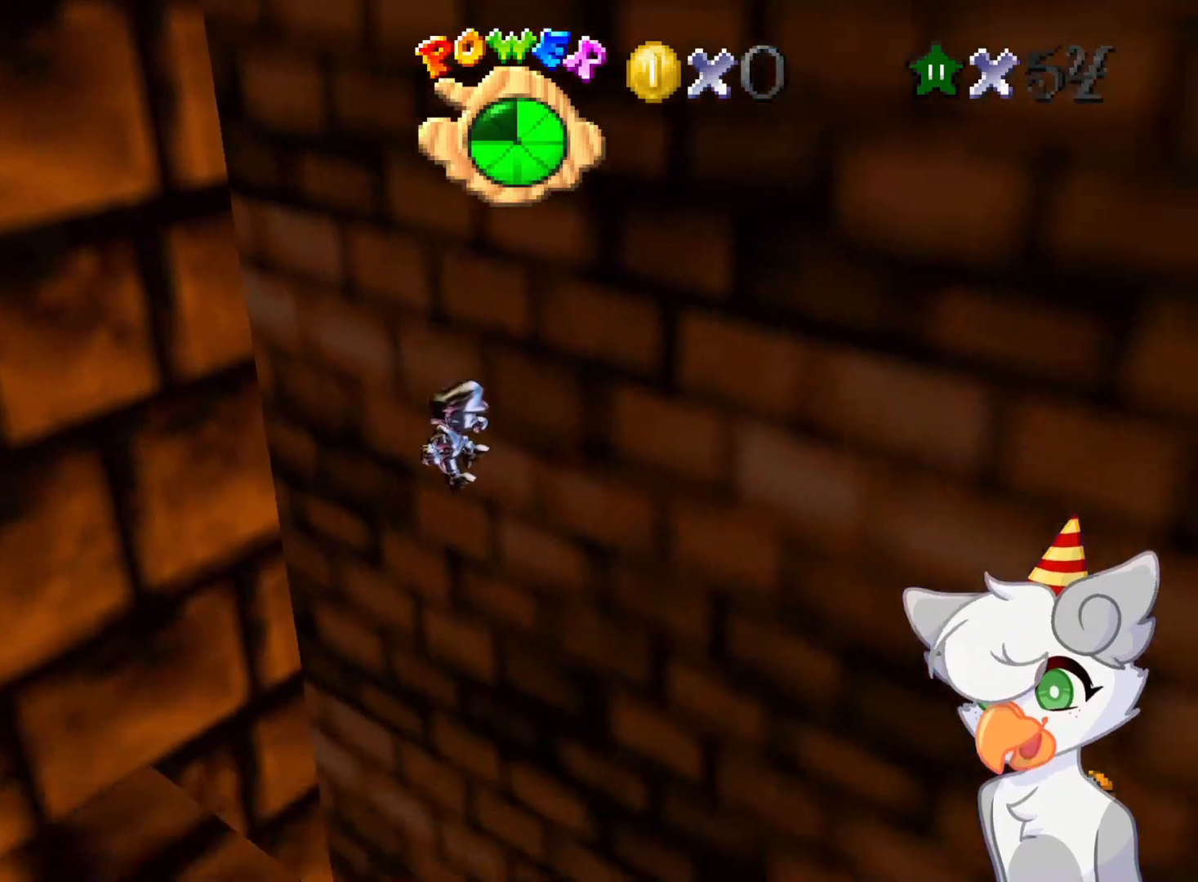
{"buttons": [], "left_stick": "left", "events": [[41, "C_DOWN", "down"], [41, "C_RIGHT", "down"], [104, "C_DOWN", "up"], [146, "C_RIGHT", "up"], [375, "left_stick", "left"]]}
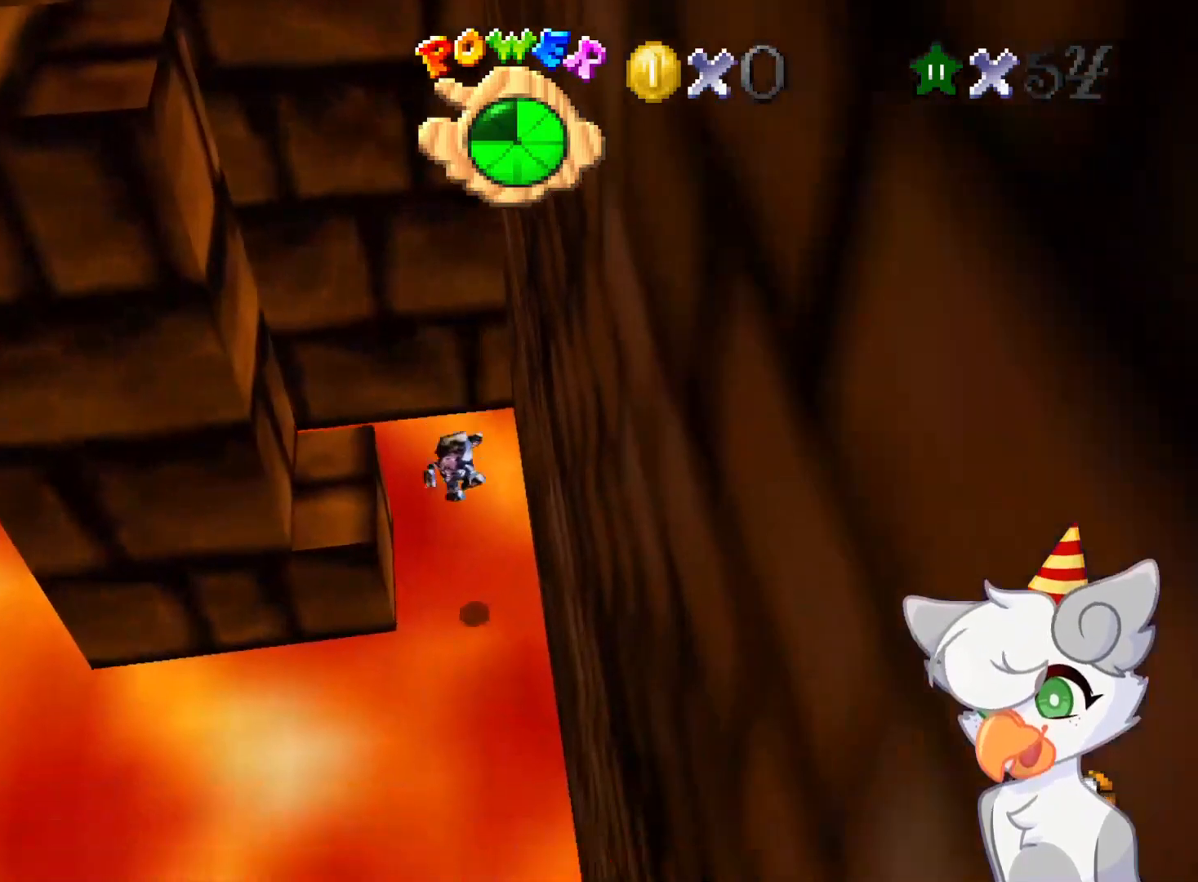
{"buttons": [], "left_stick": "up-left", "events": [[104, "left_stick", "up-left"]]}
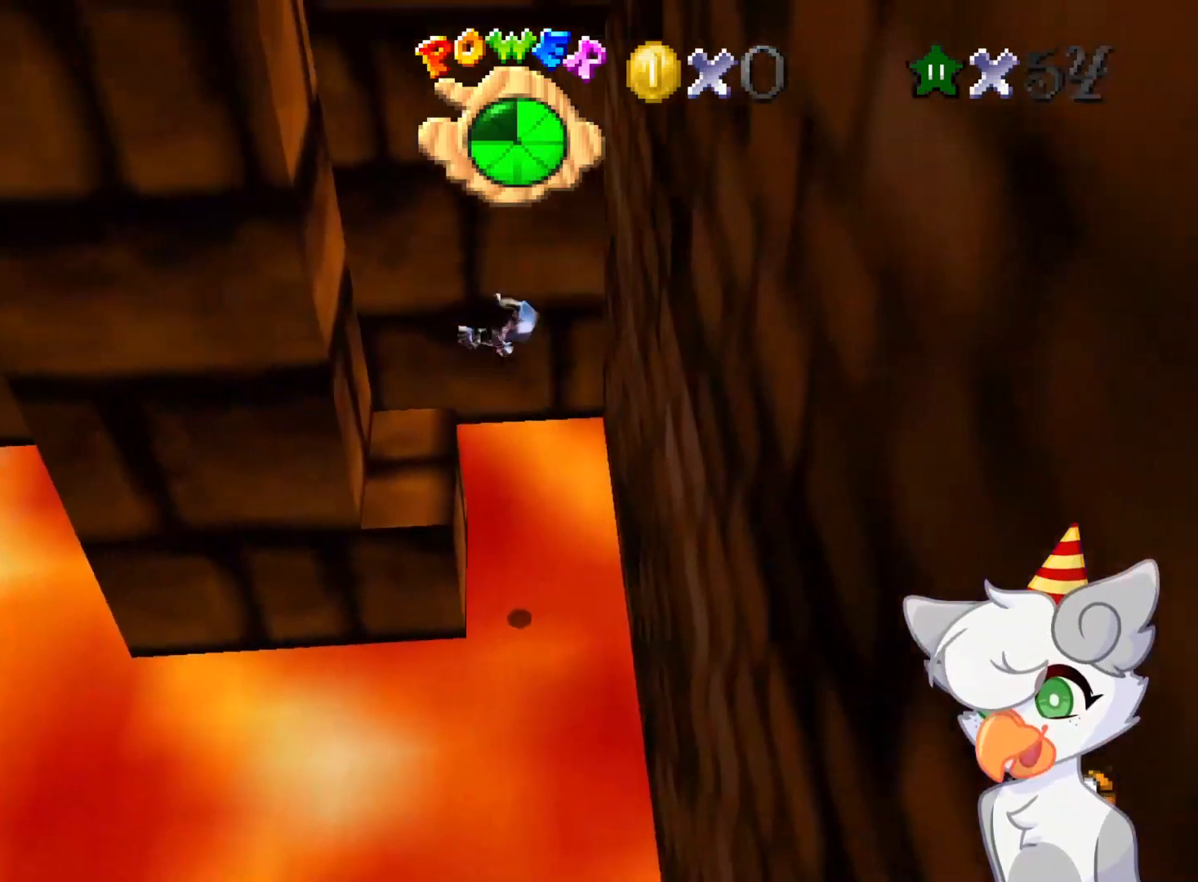
{"buttons": [], "left_stick": "up-left", "events": []}
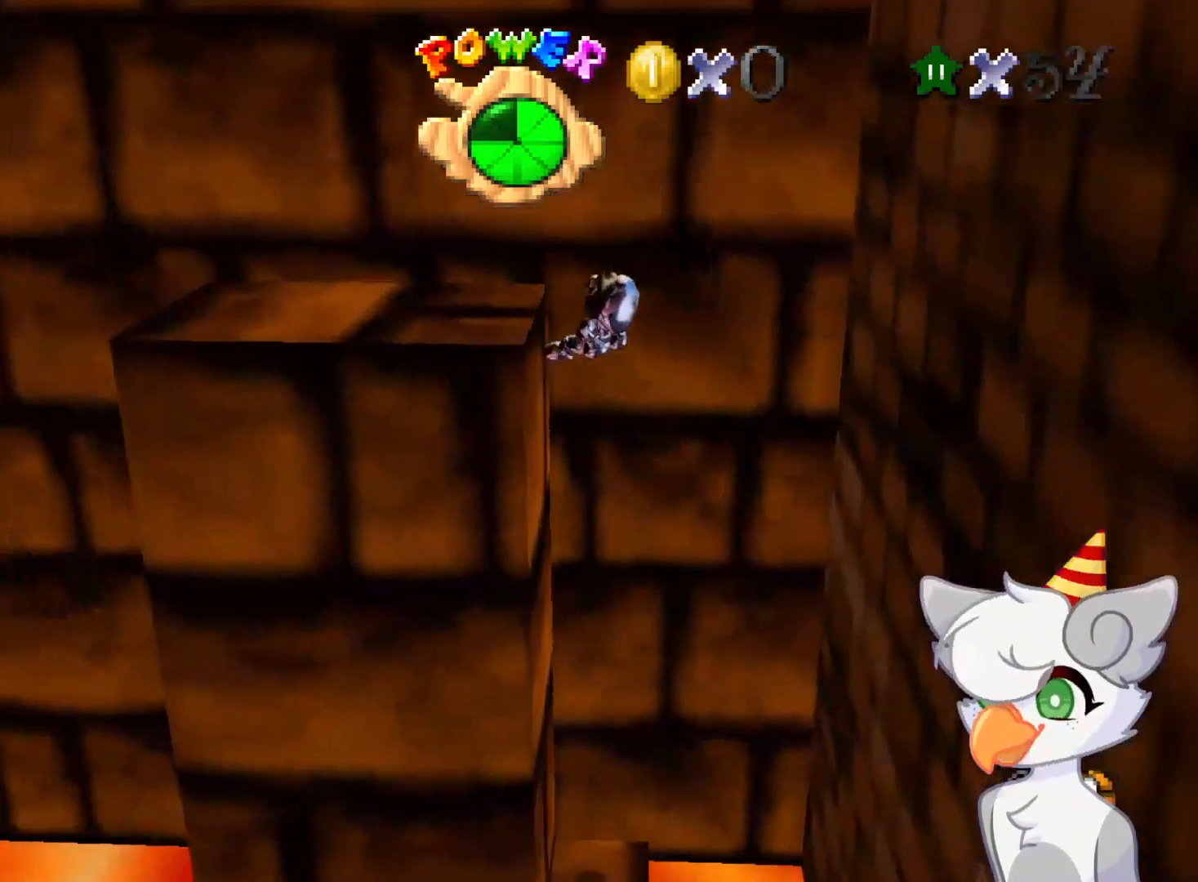
{"buttons": [], "left_stick": "down-left", "events": [[250, "left_stick", "center"], [416, "left_stick", "down-right"], [500, "left_stick", "down-left"]]}
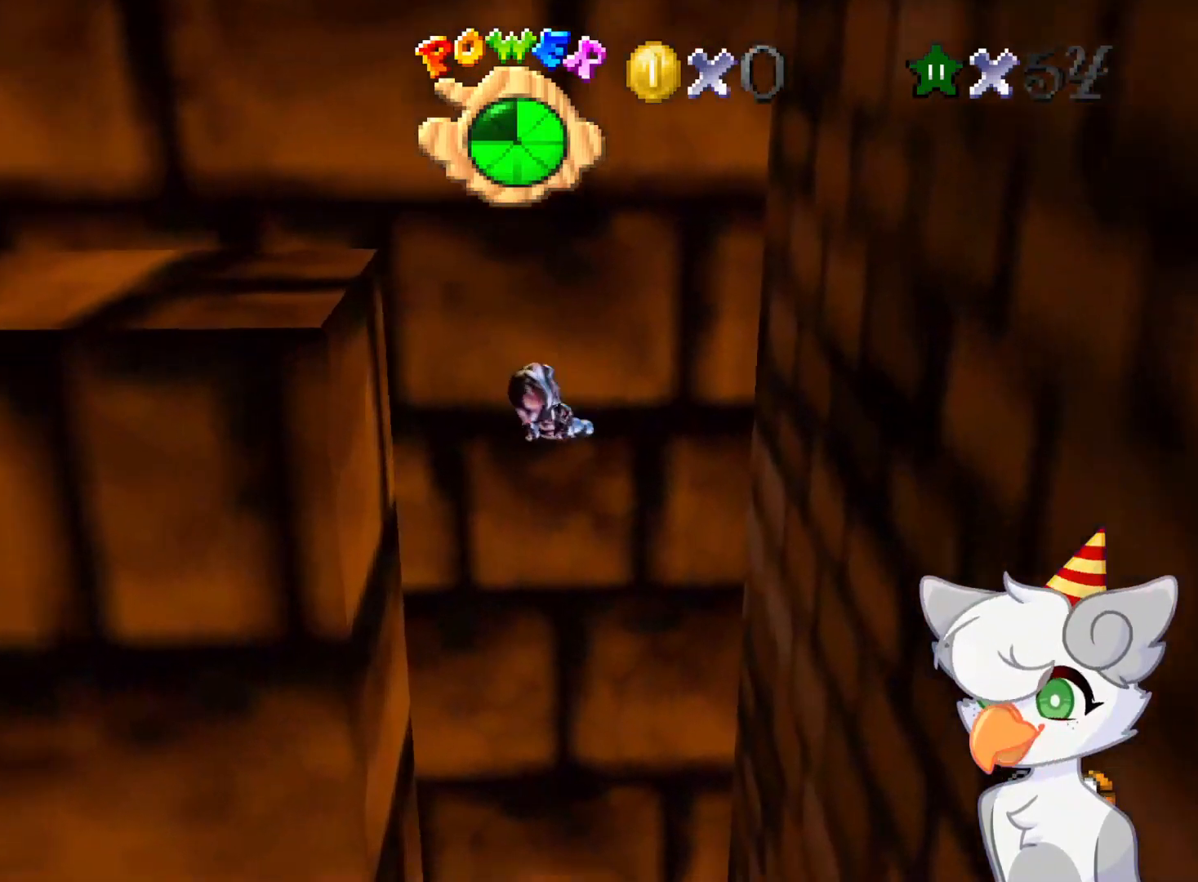
{"buttons": ["C_RIGHT"], "left_stick": "up-right", "events": [[83, "C_DOWN", "down"], [83, "C_RIGHT", "down"], [125, "left_stick", "up-left"], [187, "C_DOWN", "up"], [187, "C_RIGHT", "up"], [208, "left_stick", "up"], [375, "C_RIGHT", "down"], [479, "left_stick", "up-right"]]}
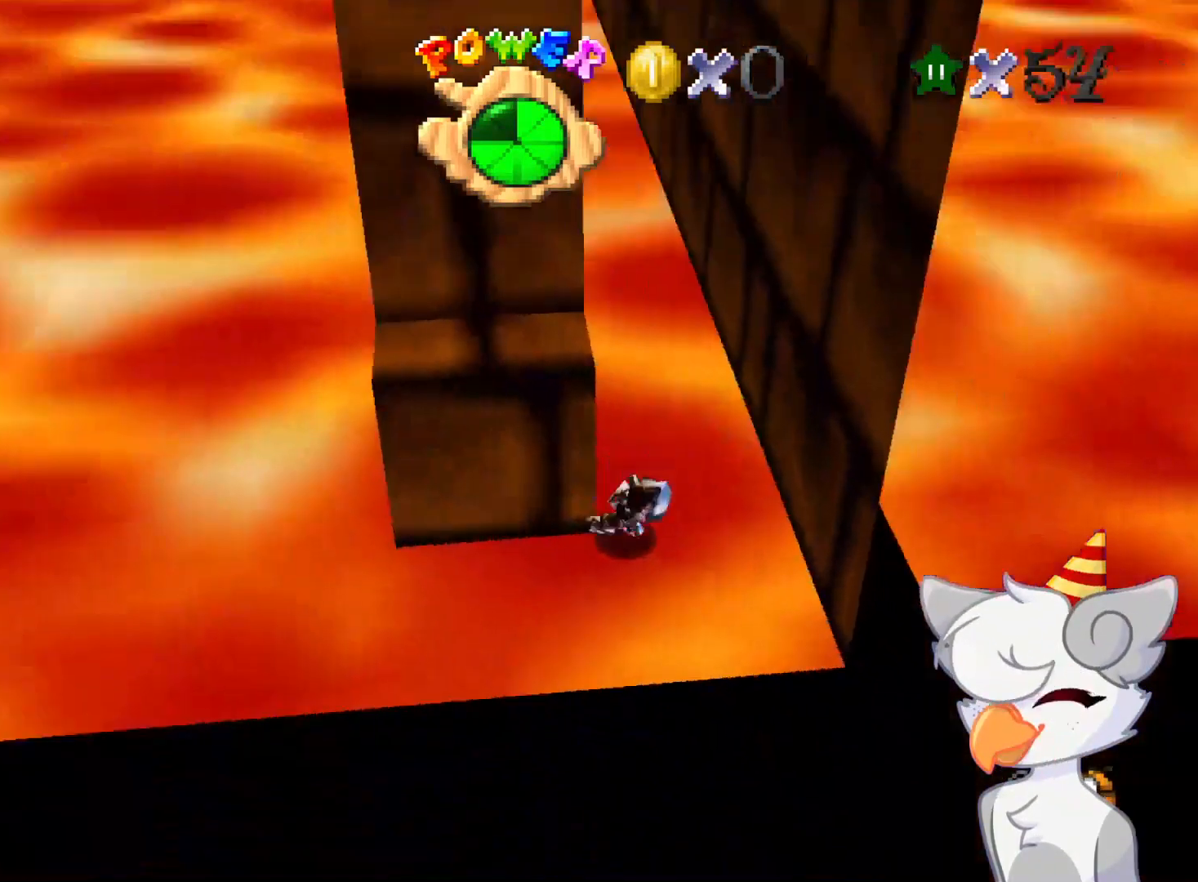
{"buttons": [], "left_stick": "up-left", "events": [[21, "C_RIGHT", "up"], [375, "left_stick", "up-left"]]}
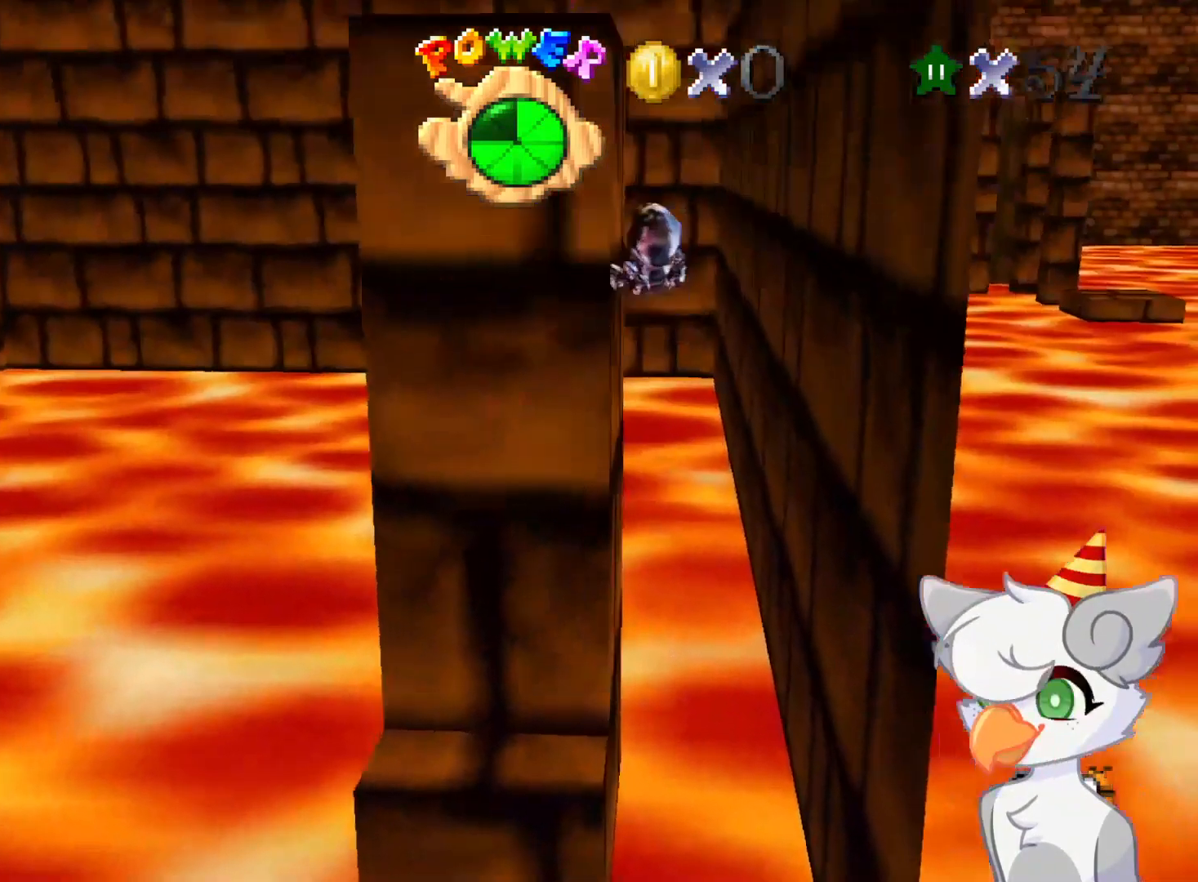
{"buttons": [], "left_stick": "down", "events": [[83, "left_stick", "down-left"], [166, "left_stick", "down"]]}
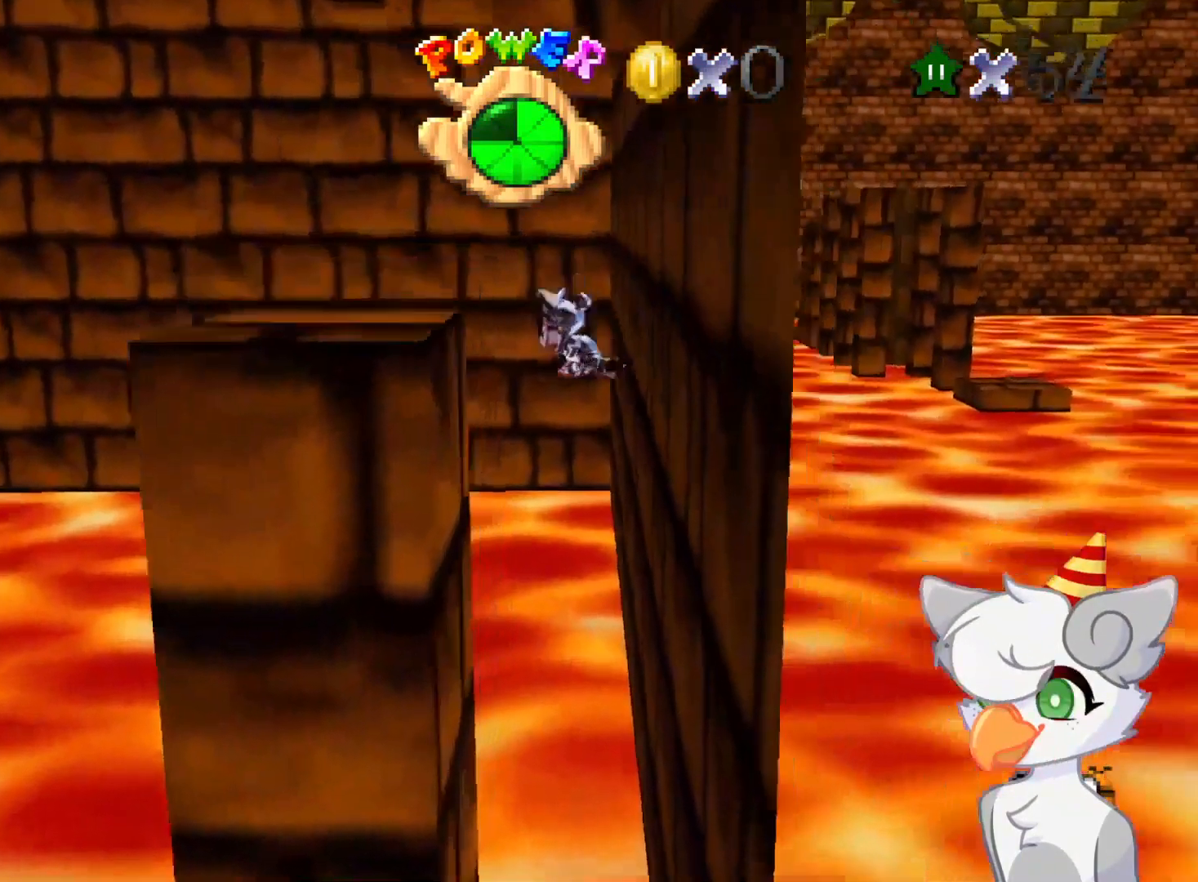
{"buttons": [], "left_stick": "left", "events": [[479, "left_stick", "left"]]}
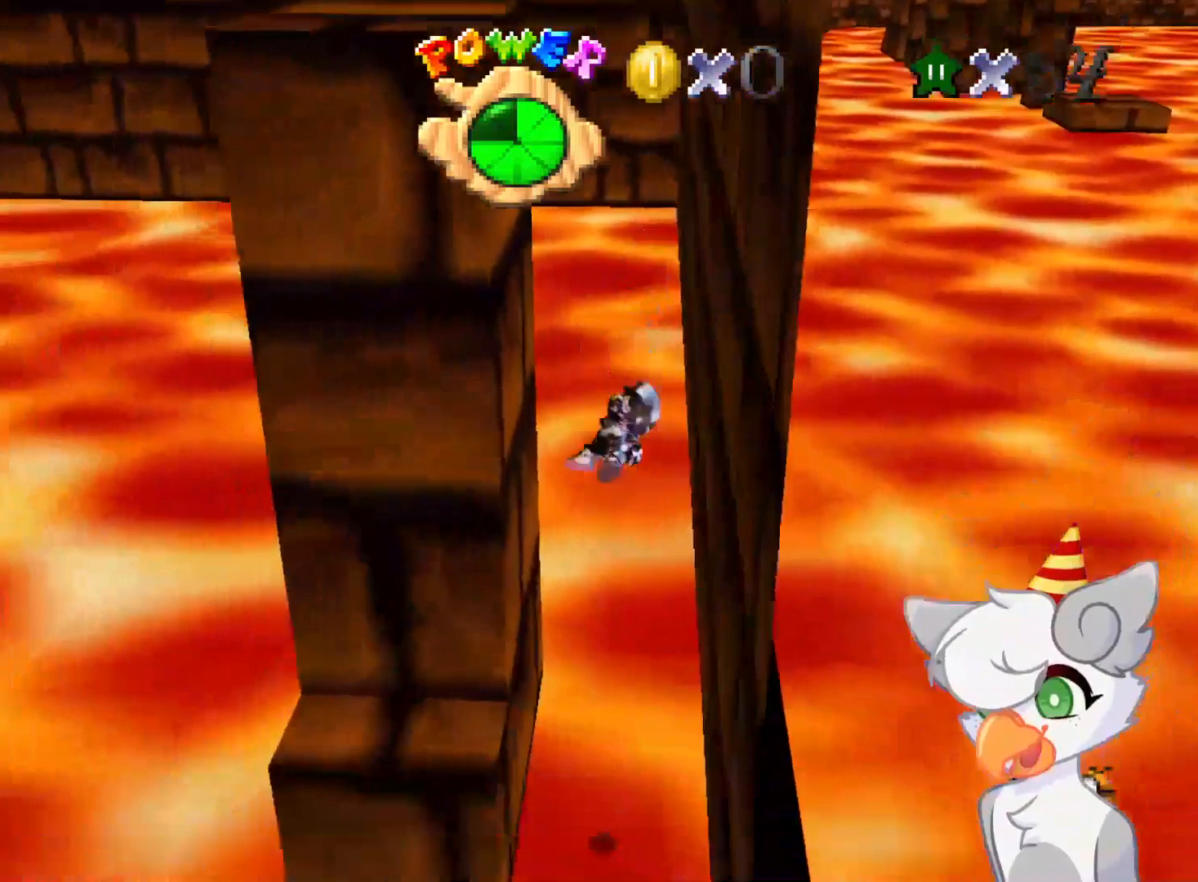
{"buttons": [], "left_stick": "center", "events": [[146, "left_stick", "center"], [250, "left_stick", "right"], [416, "left_stick", "center"]]}
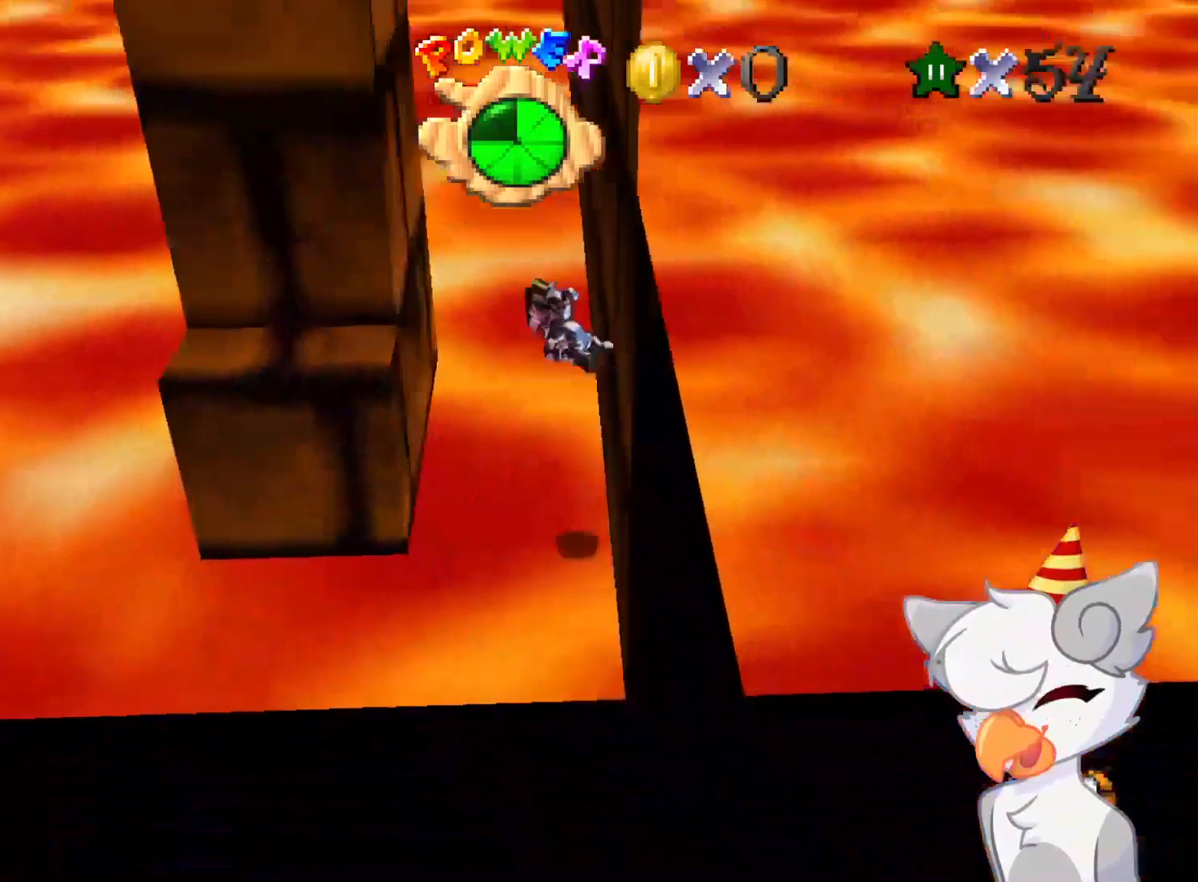
{"buttons": [], "left_stick": "up-right", "events": [[416, "left_stick", "up-right"]]}
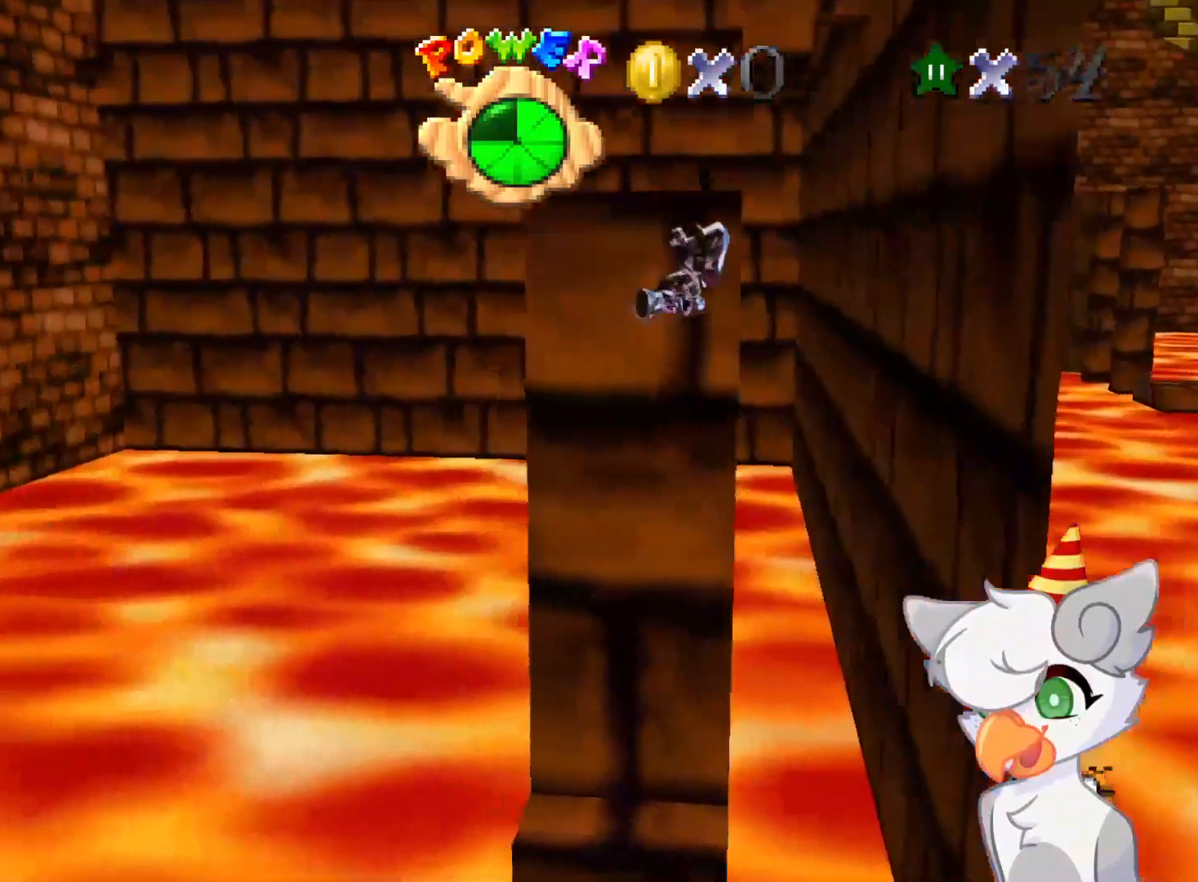
{"buttons": [], "left_stick": "right", "events": [[291, "left_stick", "right"]]}
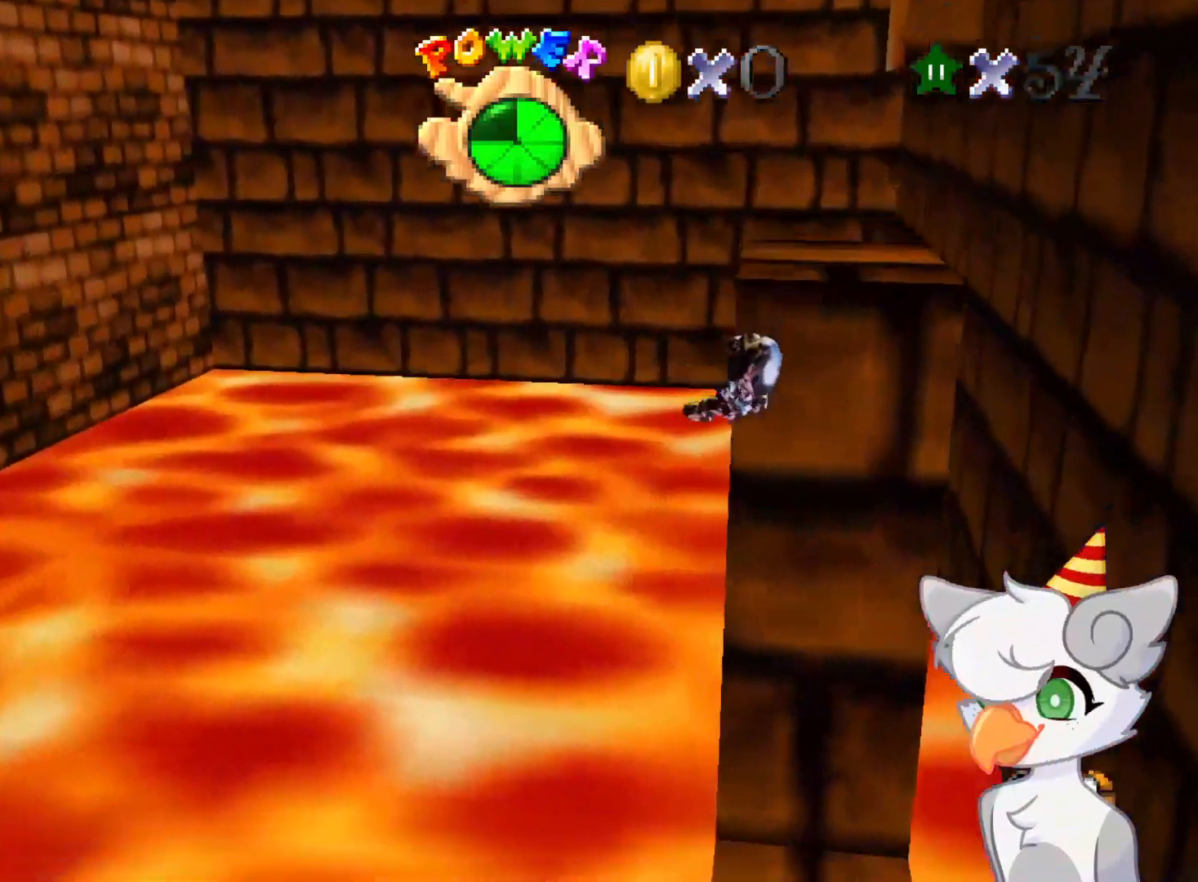
{"buttons": [], "left_stick": "center", "events": [[416, "left_stick", "center"]]}
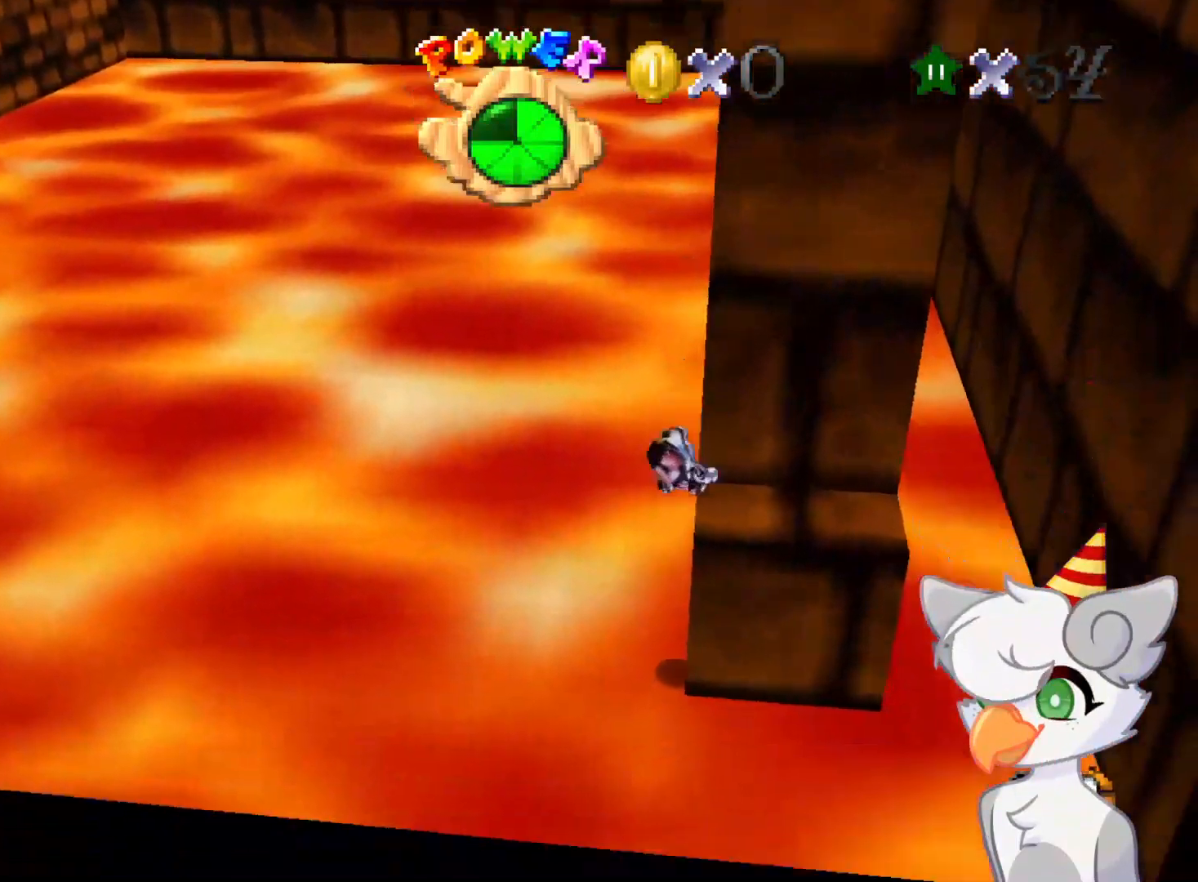
{"buttons": [], "left_stick": "center", "events": [[354, "left_stick", "right"], [437, "left_stick", "center"]]}
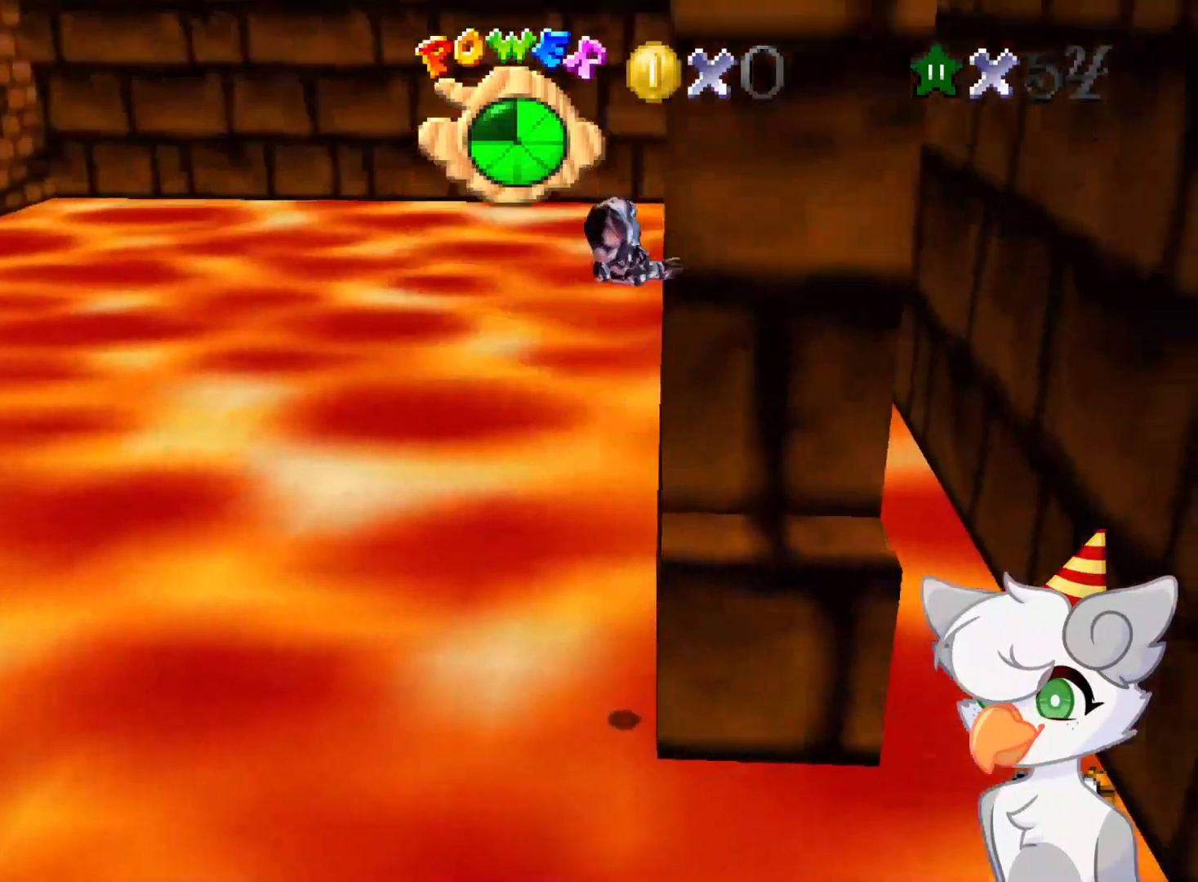
{"buttons": [], "left_stick": "right", "events": [[312, "left_stick", "right"]]}
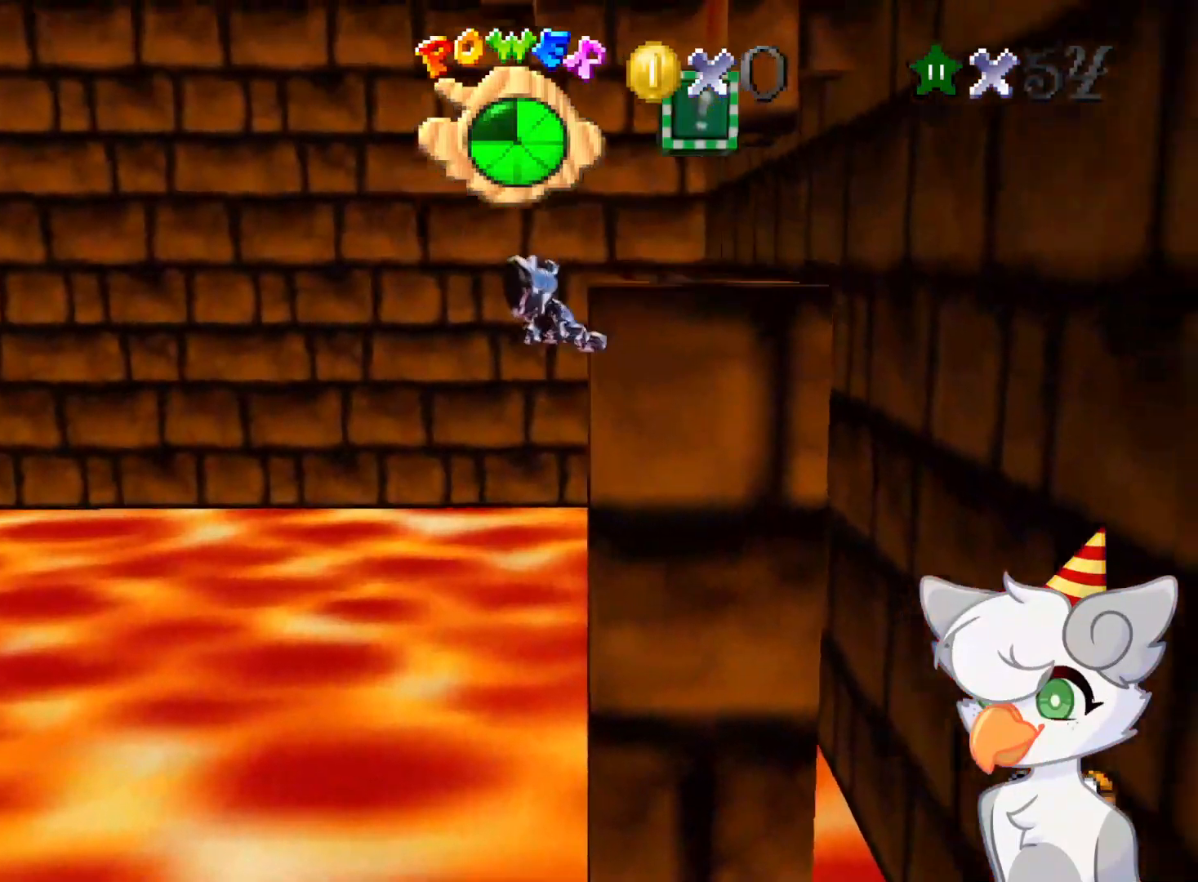
{"buttons": [], "left_stick": "left", "events": [[229, "left_stick", "center"], [479, "left_stick", "left"]]}
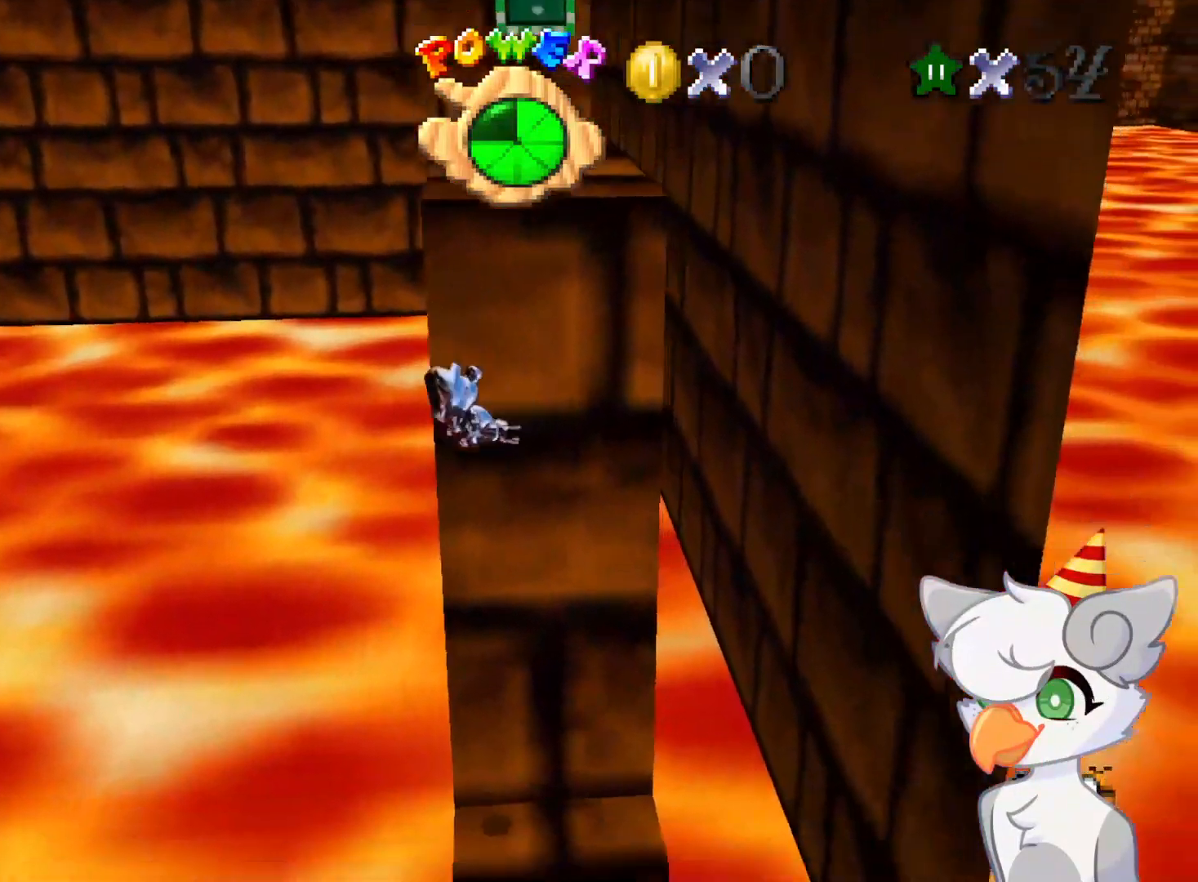
{"buttons": [], "left_stick": "center", "events": [[83, "left_stick", "center"]]}
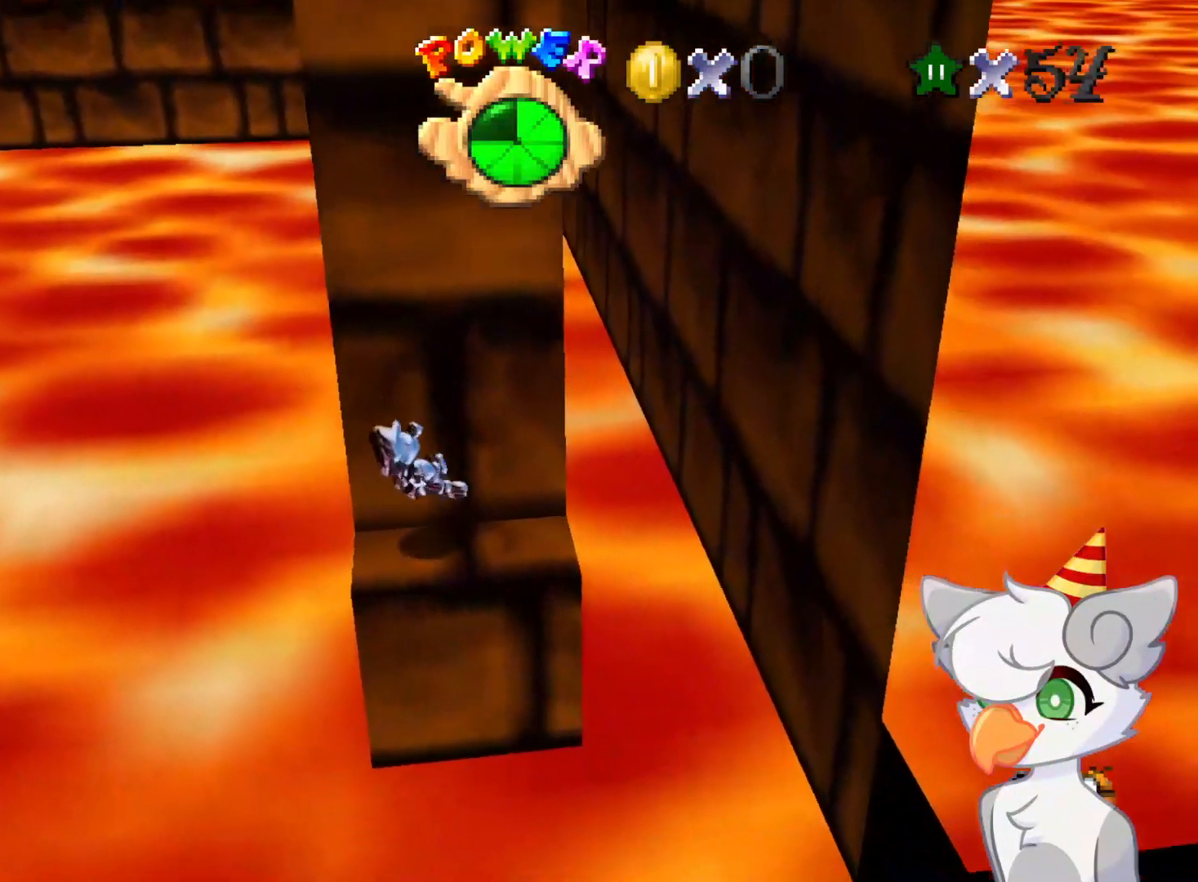
{"buttons": [], "left_stick": "right", "events": [[396, "left_stick", "right"]]}
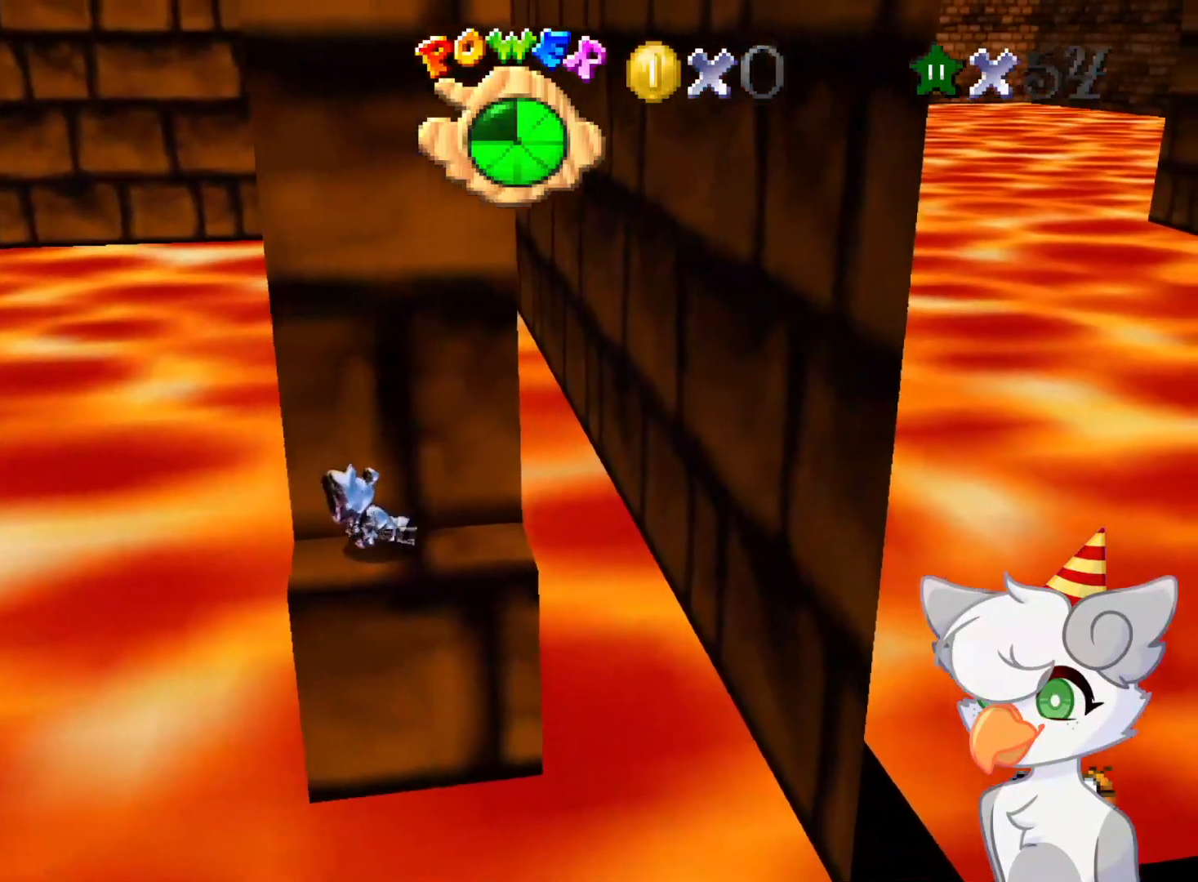
{"buttons": ["A"], "left_stick": "right", "events": [[479, "A", "down"]]}
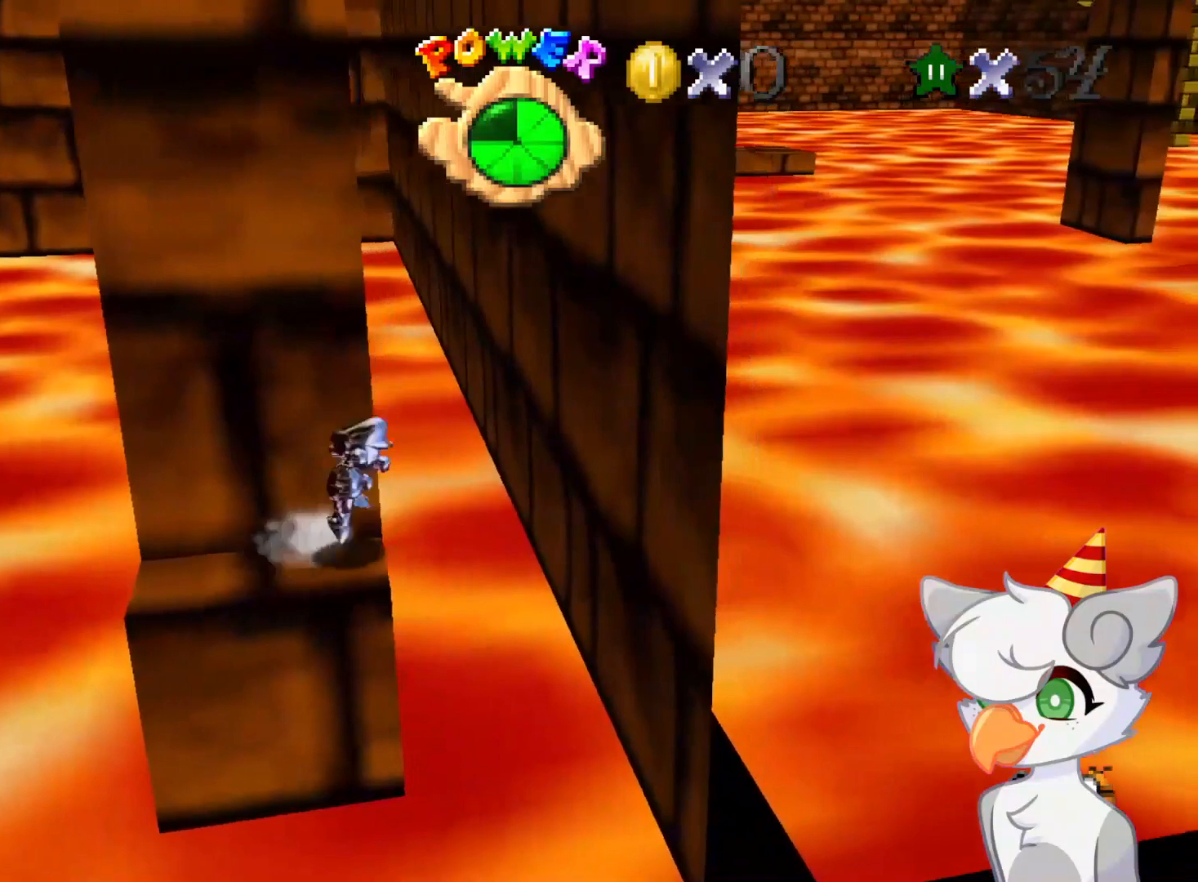
{"buttons": [], "left_stick": "up-right", "events": [[41, "left_stick", "up-right"], [500, "A", "up"]]}
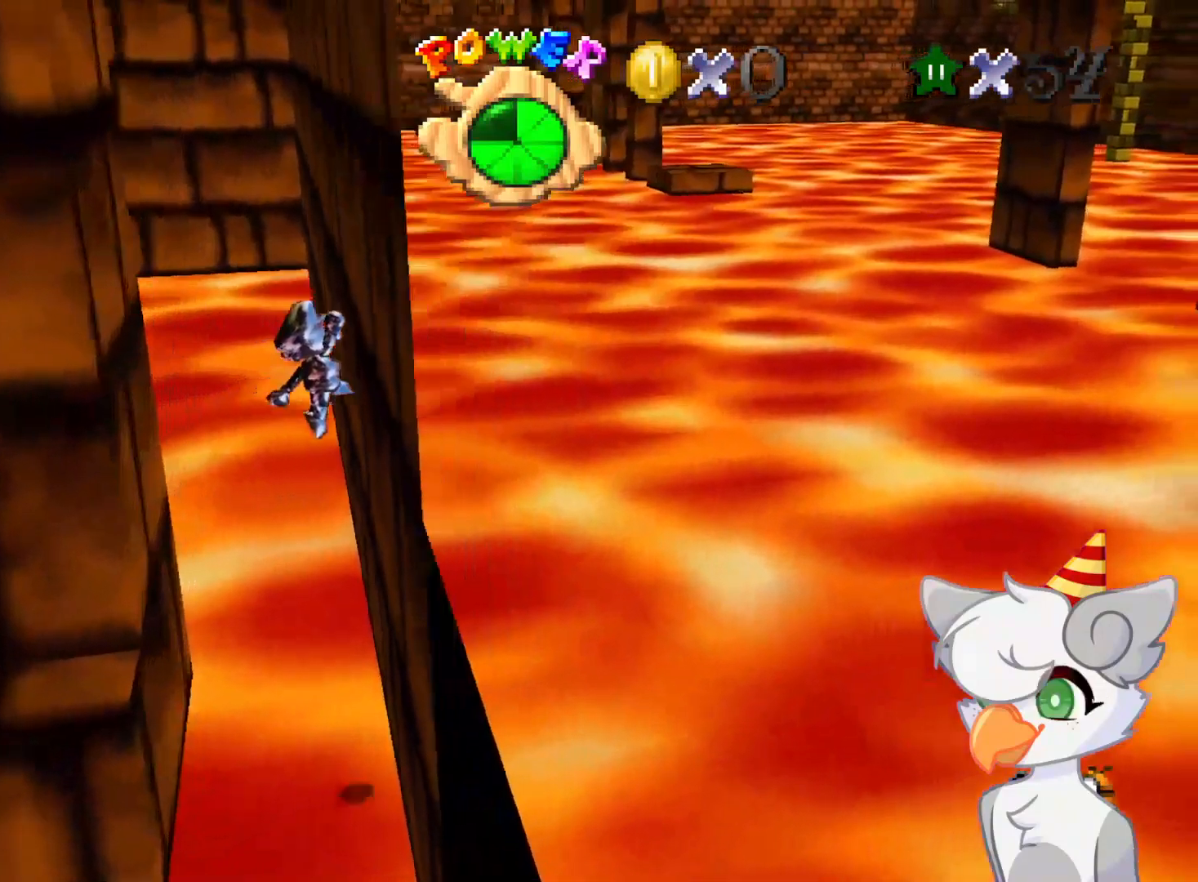
{"buttons": ["A"], "left_stick": "up-right", "events": [[125, "A", "down"], [125, "left_stick", "up-left"], [312, "A", "up"], [375, "left_stick", "up-right"], [416, "A", "down"]]}
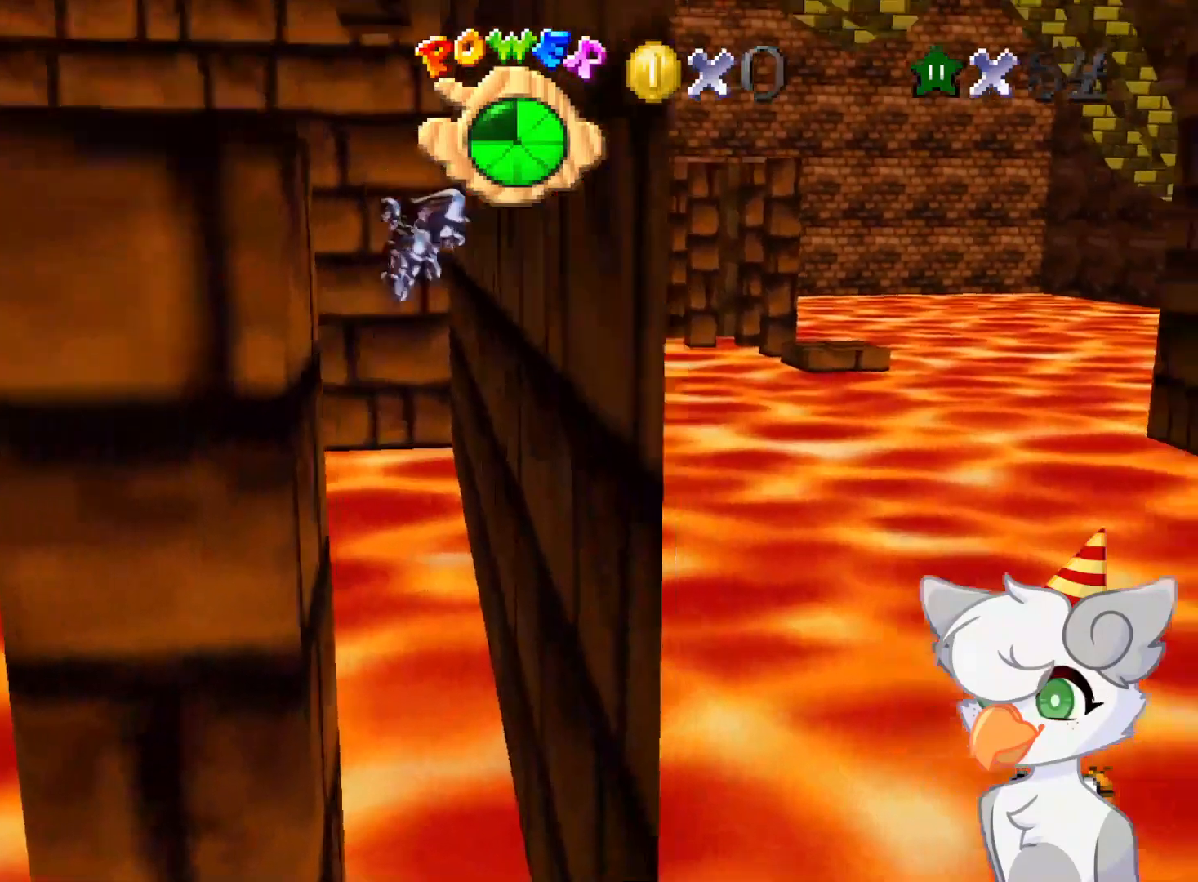
{"buttons": [], "left_stick": "up-right", "events": [[83, "A", "up"], [187, "A", "down"], [333, "A", "up"]]}
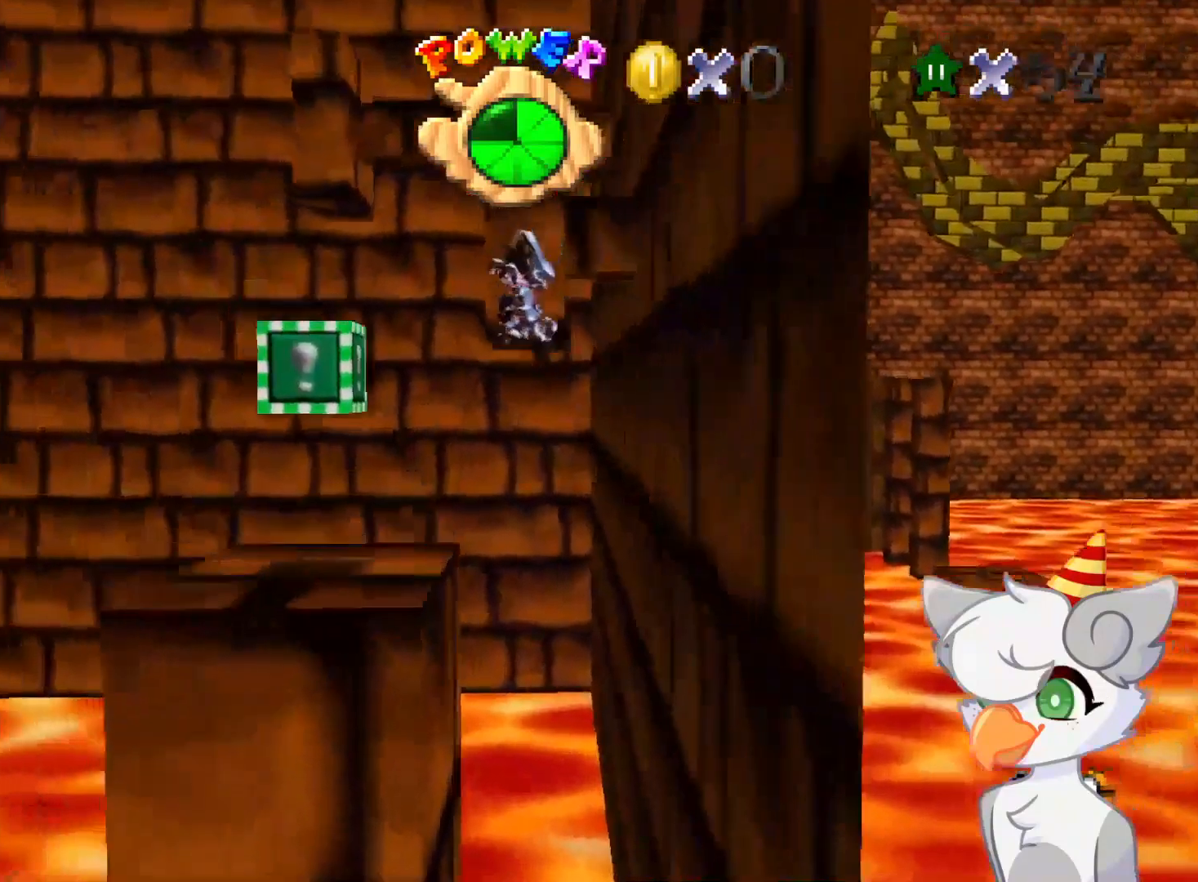
{"buttons": [], "left_stick": "center", "events": [[21, "left_stick", "up-left"], [83, "C_LEFT", "down"], [166, "left_stick", "down-left"], [250, "C_LEFT", "up"], [291, "left_stick", "center"], [312, "C_LEFT", "down"], [458, "C_LEFT", "up"]]}
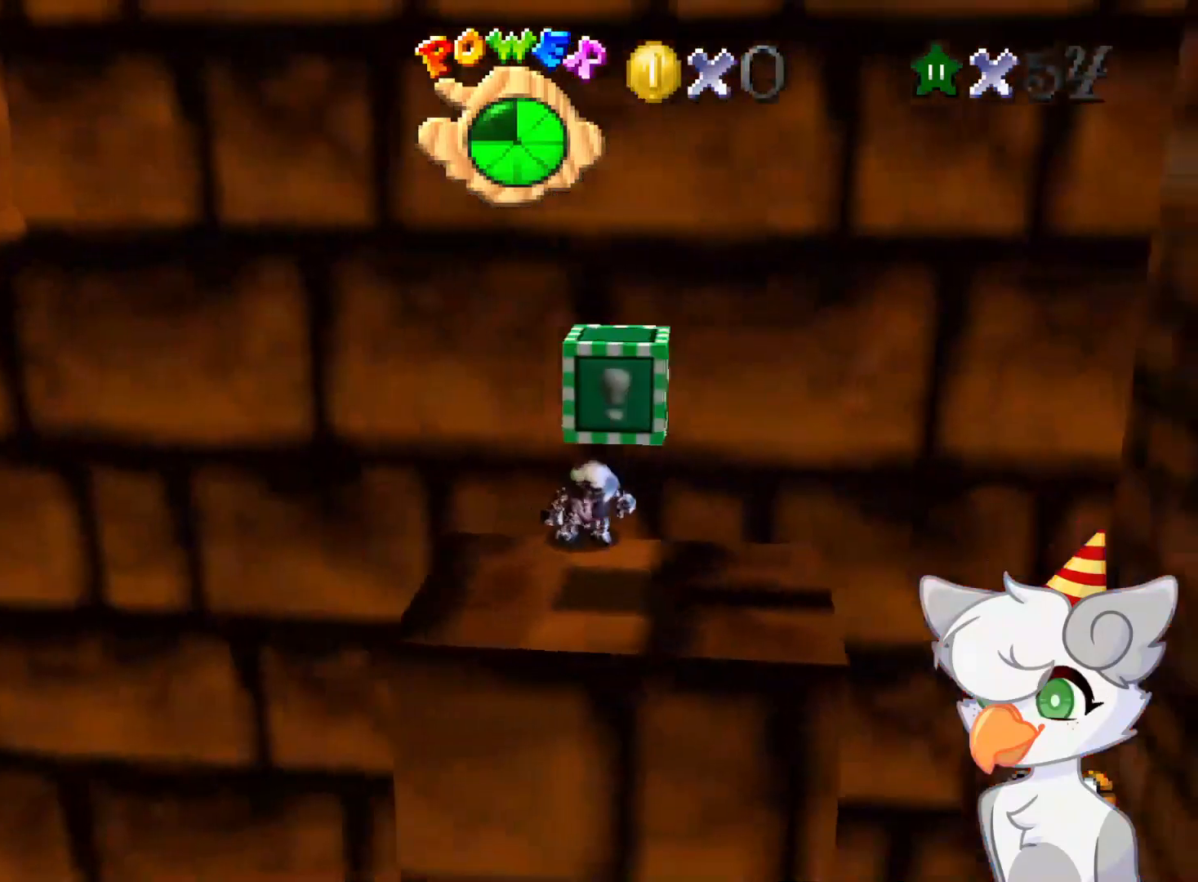
{"buttons": ["DPAD_LEFT"], "left_stick": "center", "events": [[21, "C_LEFT", "down"], [41, "C_DOWN", "down"], [146, "C_DOWN", "up"], [187, "C_LEFT", "up"], [354, "DPAD_LEFT", "down"]]}
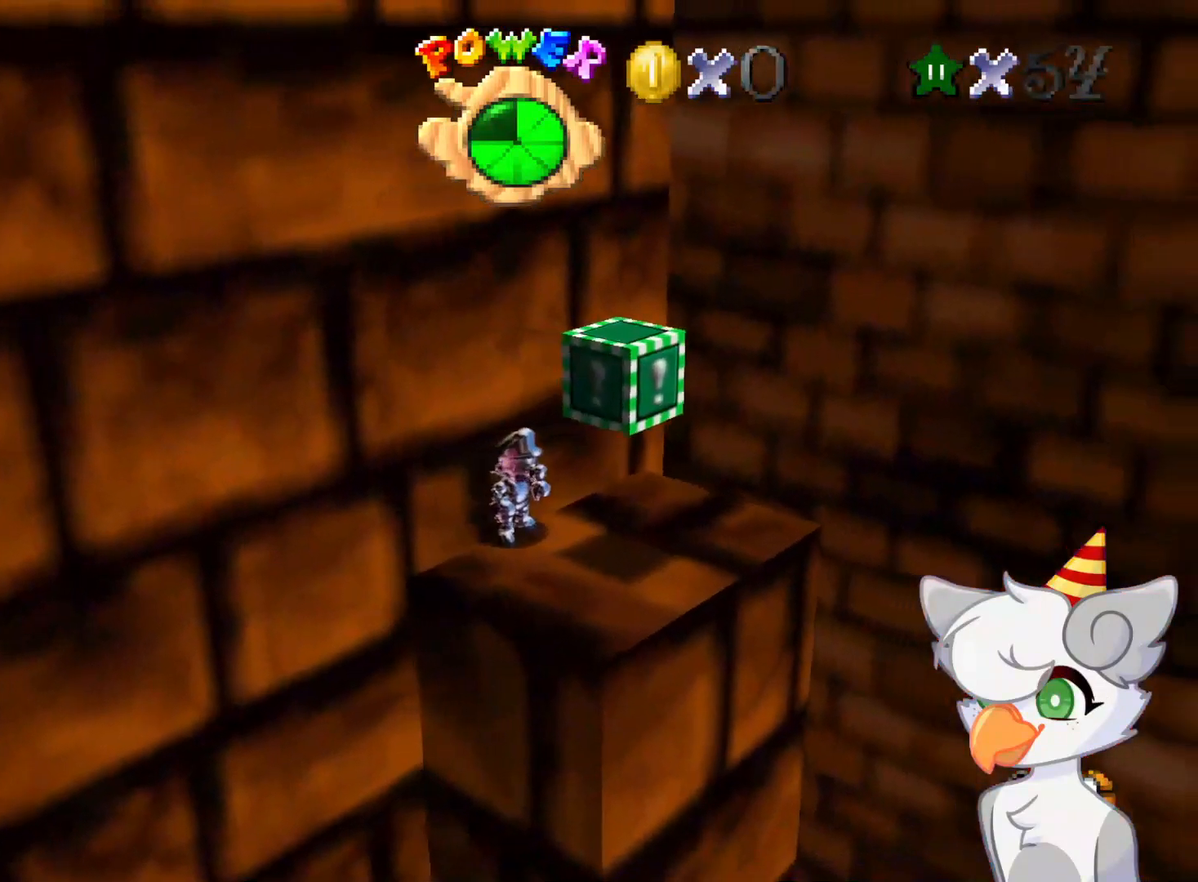
{"buttons": [], "left_stick": "center", "events": [[21, "DPAD_LEFT", "up"], [291, "left_stick", "down-right"], [479, "left_stick", "center"]]}
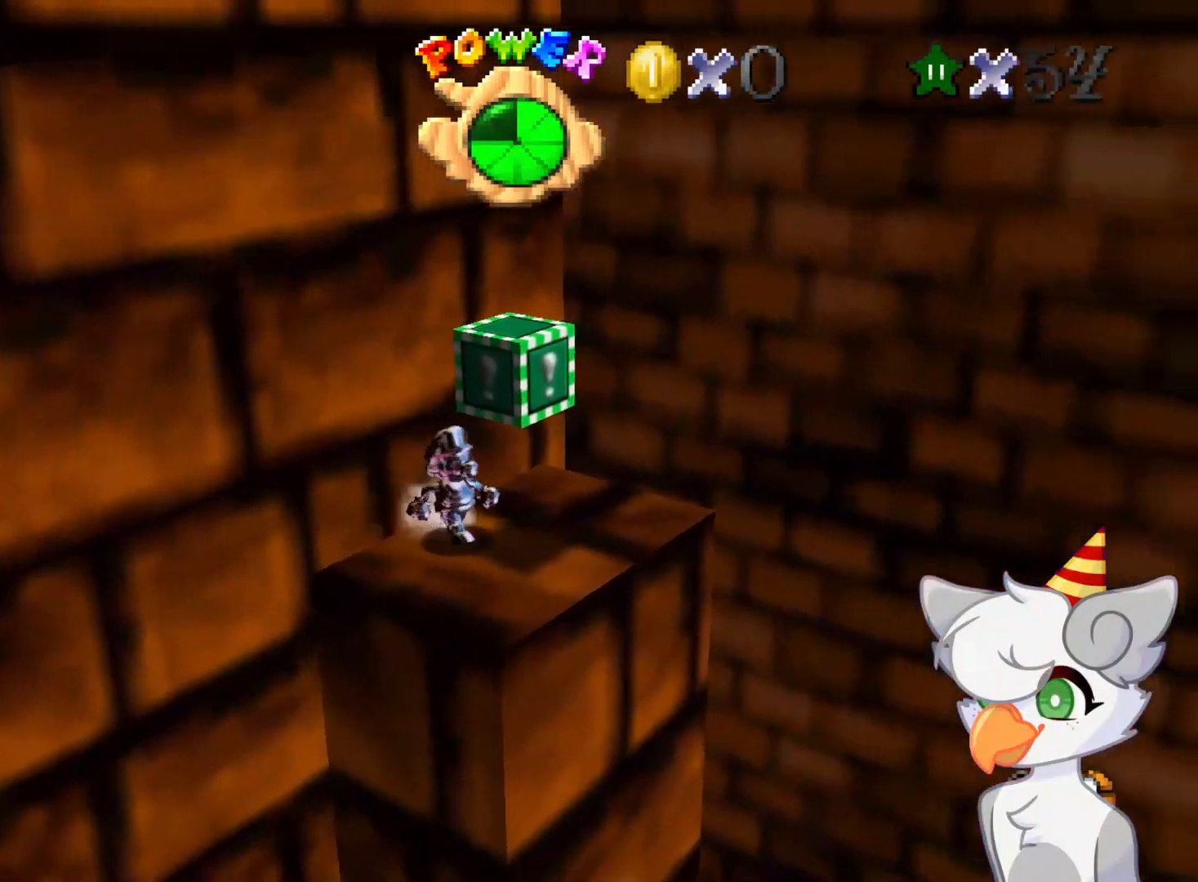
{"buttons": [], "left_stick": "center", "events": [[396, "left_stick", "up"], [458, "left_stick", "center"]]}
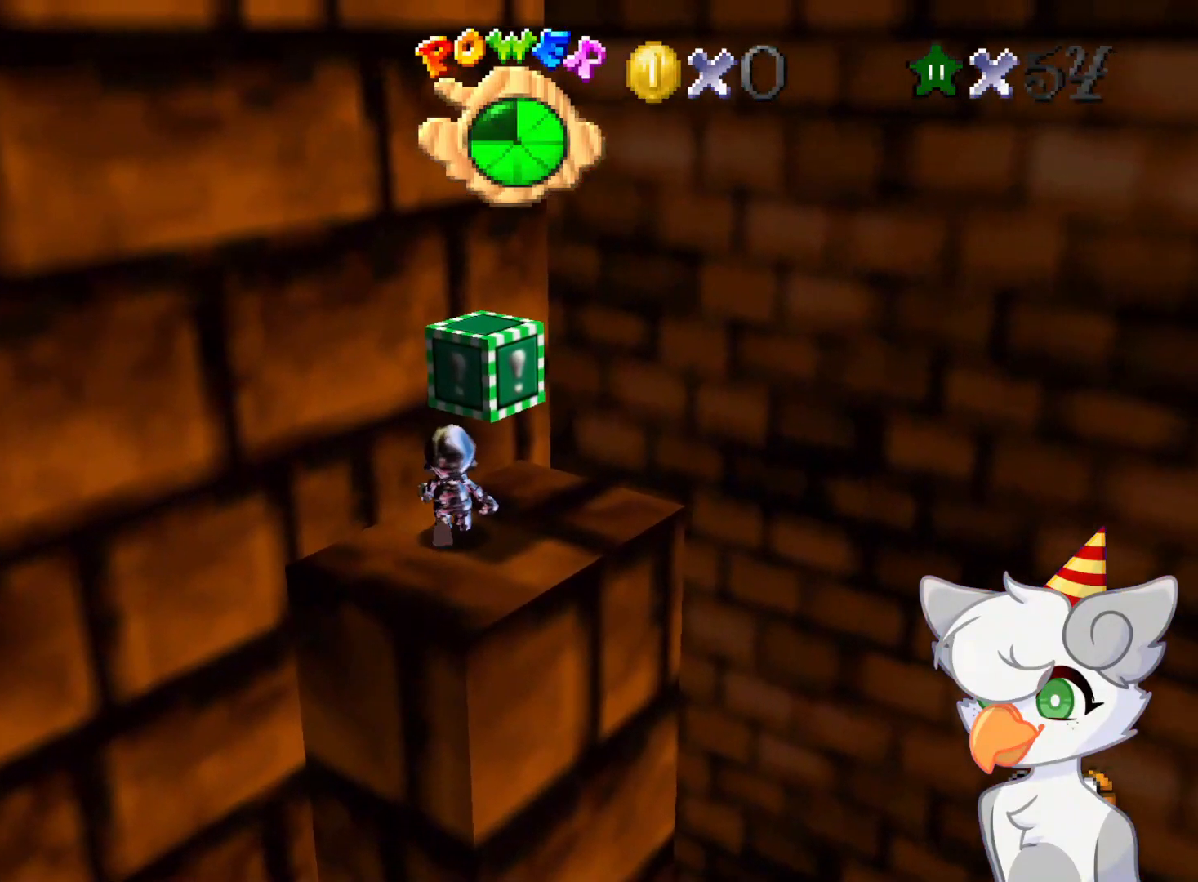
{"buttons": [], "left_stick": "center", "events": [[41, "A", "down"], [187, "A", "up"], [229, "left_stick", "down"], [375, "left_stick", "center"]]}
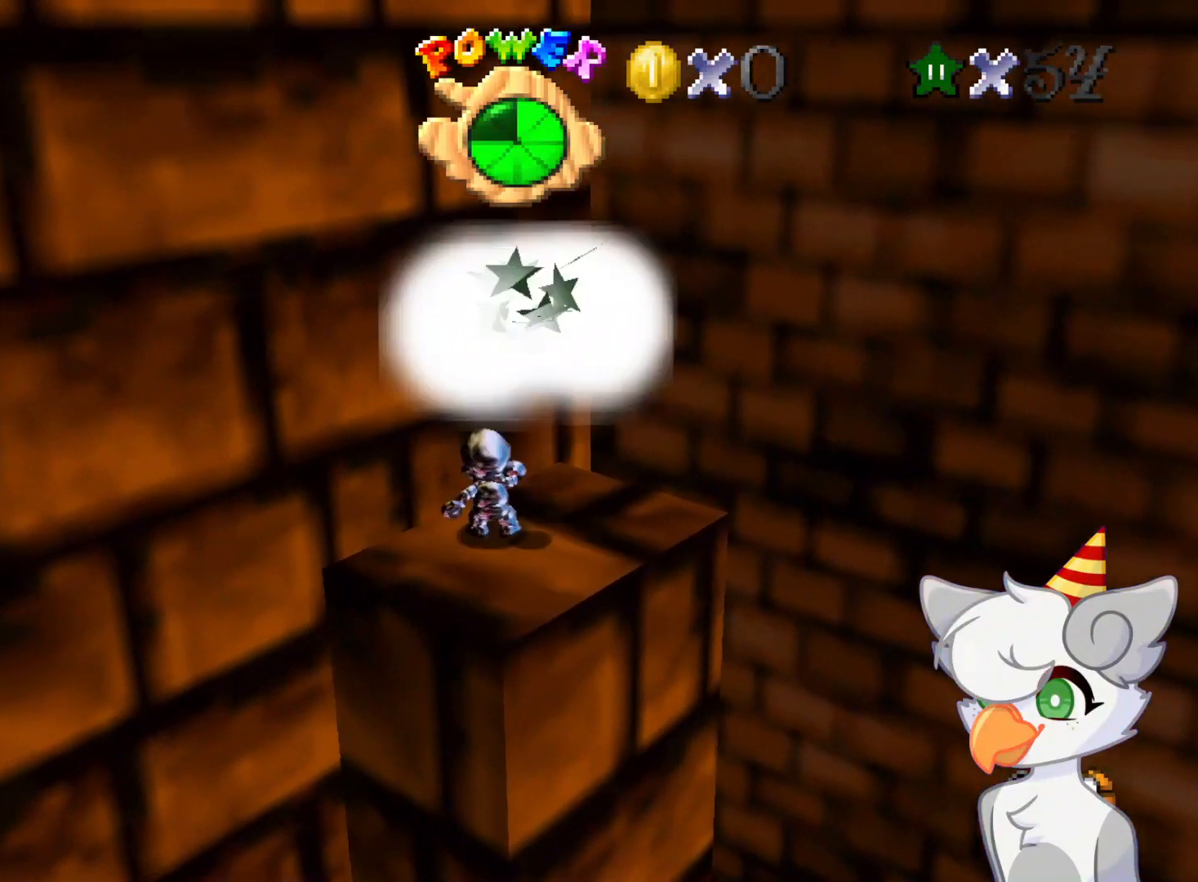
{"buttons": [], "left_stick": "center", "events": [[62, "A", "down"], [146, "left_stick", "down"], [250, "A", "up"], [479, "left_stick", "center"]]}
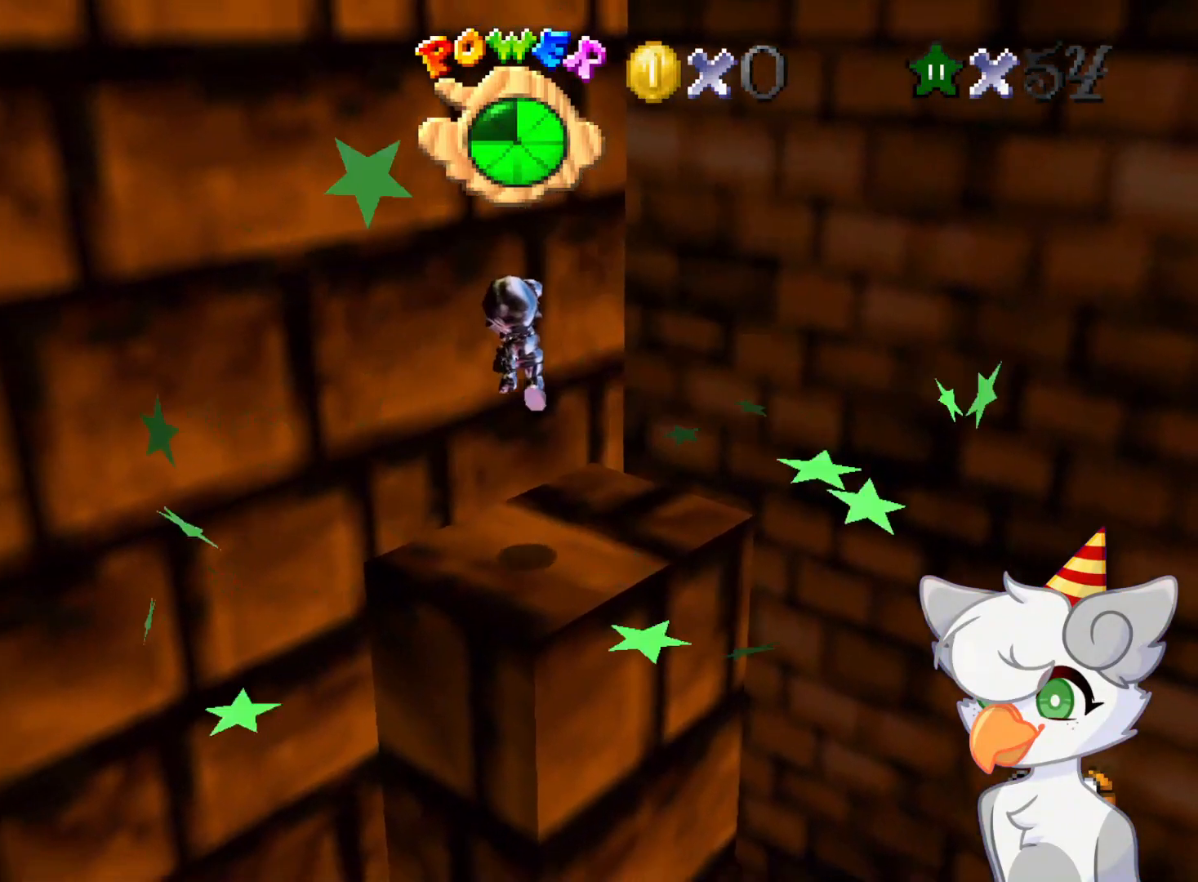
{"buttons": [], "left_stick": "up-right", "events": [[62, "left_stick", "up-right"], [354, "A", "down"], [500, "A", "up"]]}